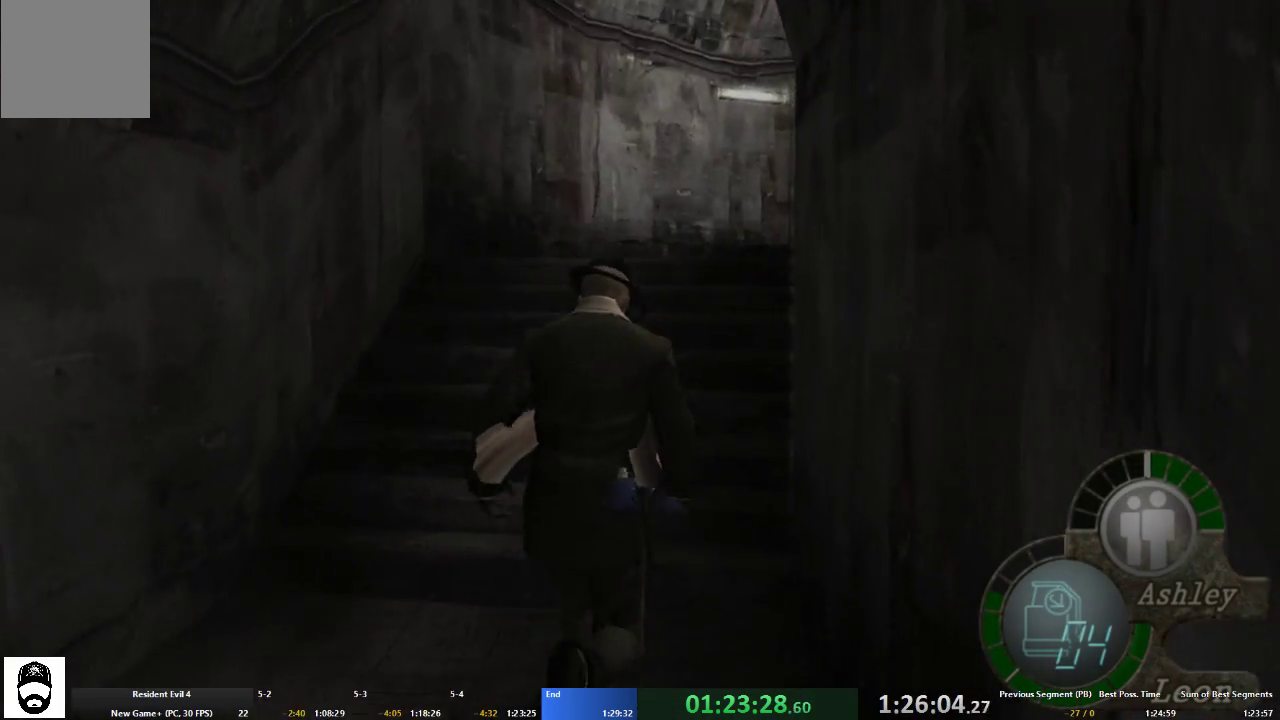
Gameplay with a controller (Xbox layout); each line is a JSON object with the inputs held at the frame after it (dt_ms = milliseconds from this image to that frame). "events" lists button and stick changes between this image and that frame as [ms after this image, input, new state], when the widget could be followed in between. Not read: L3 R3.
{"dt_ms": 500, "buttons": ["A"], "left_stick": "up", "right_stick": "center", "events": []}
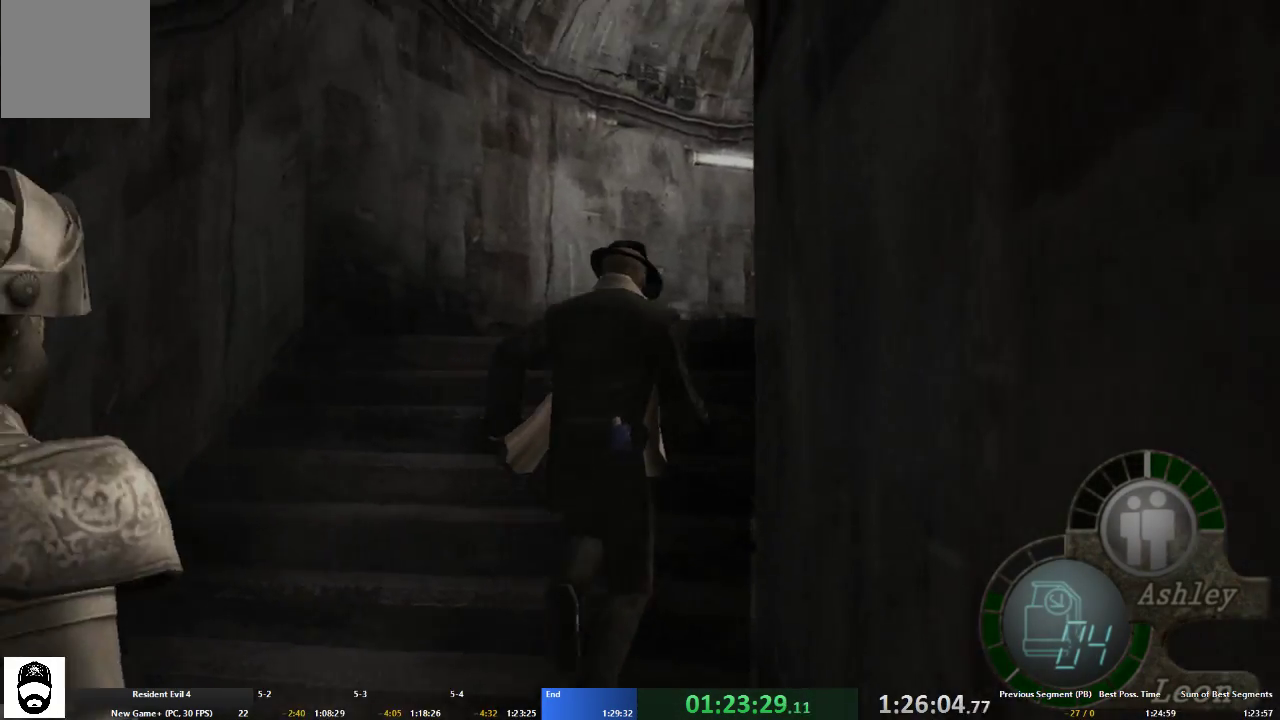
{"dt_ms": 500, "buttons": ["A"], "left_stick": "up-right", "right_stick": "center", "events": [[467, "left_stick", "up-right"]]}
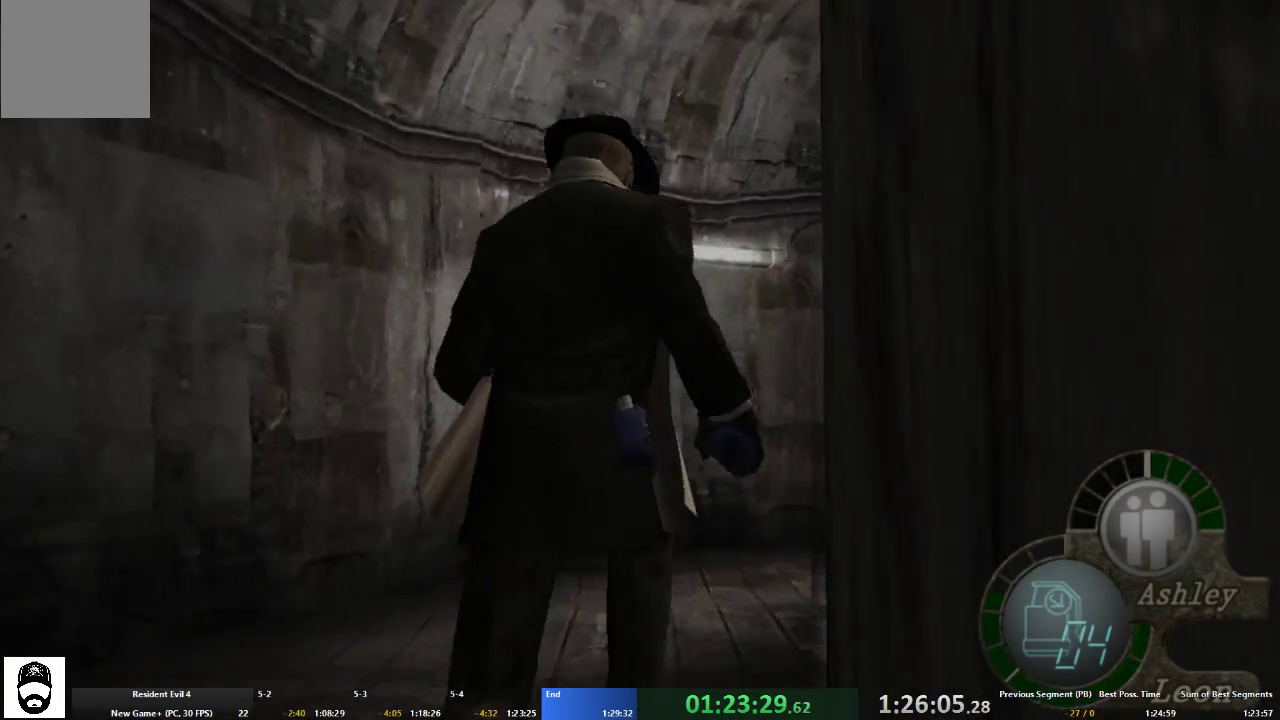
{"dt_ms": 500, "buttons": ["A"], "left_stick": "up-right", "right_stick": "center", "events": [[133, "left_stick", "up"], [333, "left_stick", "up-right"]]}
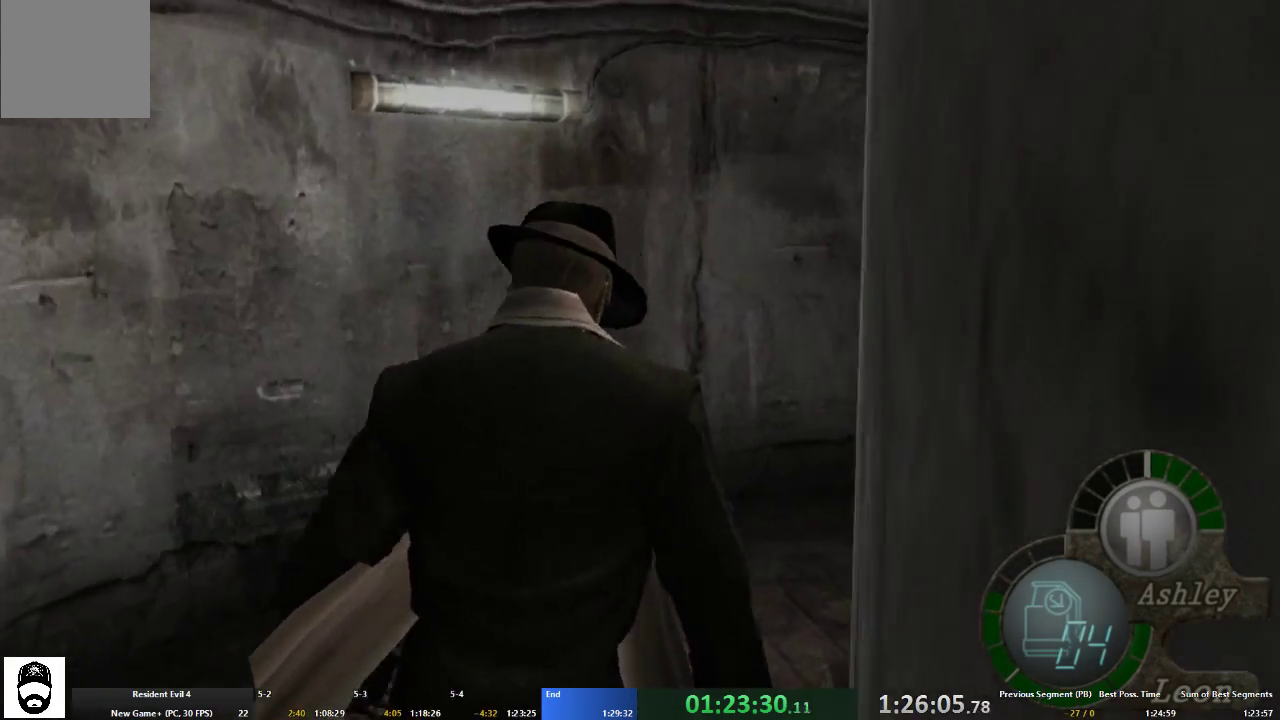
{"dt_ms": 500, "buttons": ["A"], "left_stick": "up-right", "right_stick": "center", "events": []}
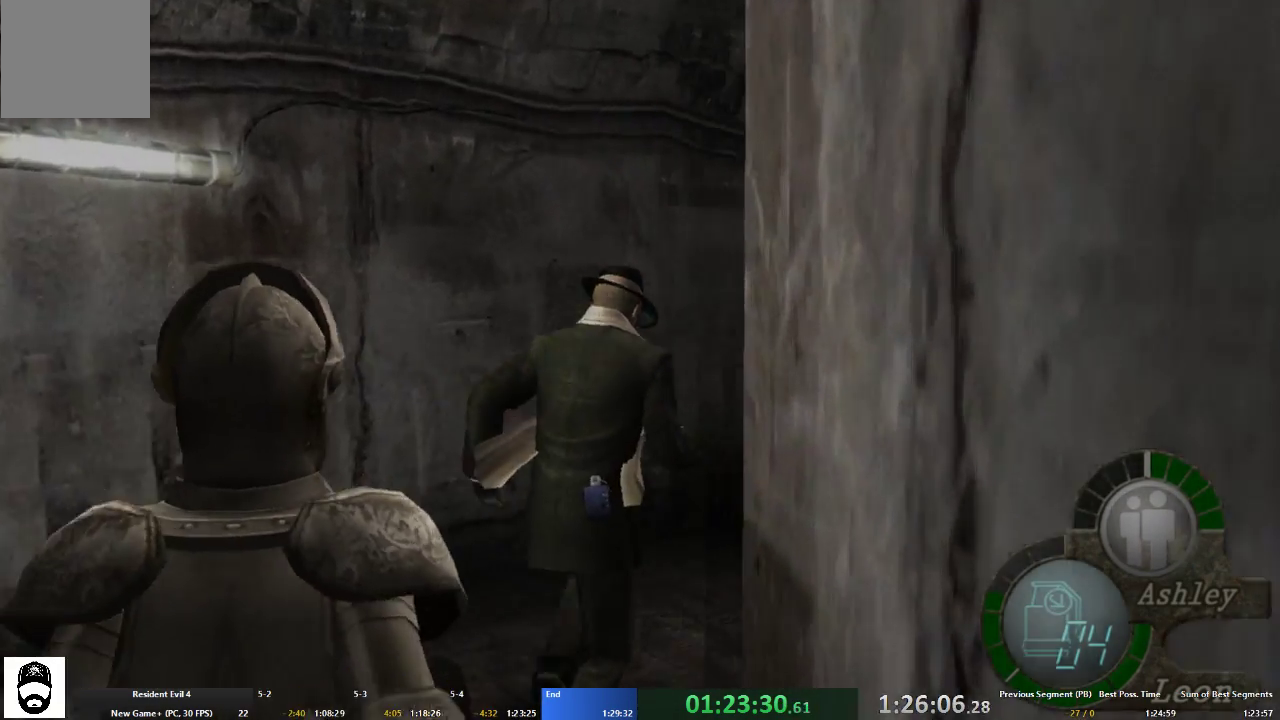
{"dt_ms": 500, "buttons": ["A"], "left_stick": "up-right", "right_stick": "center", "events": []}
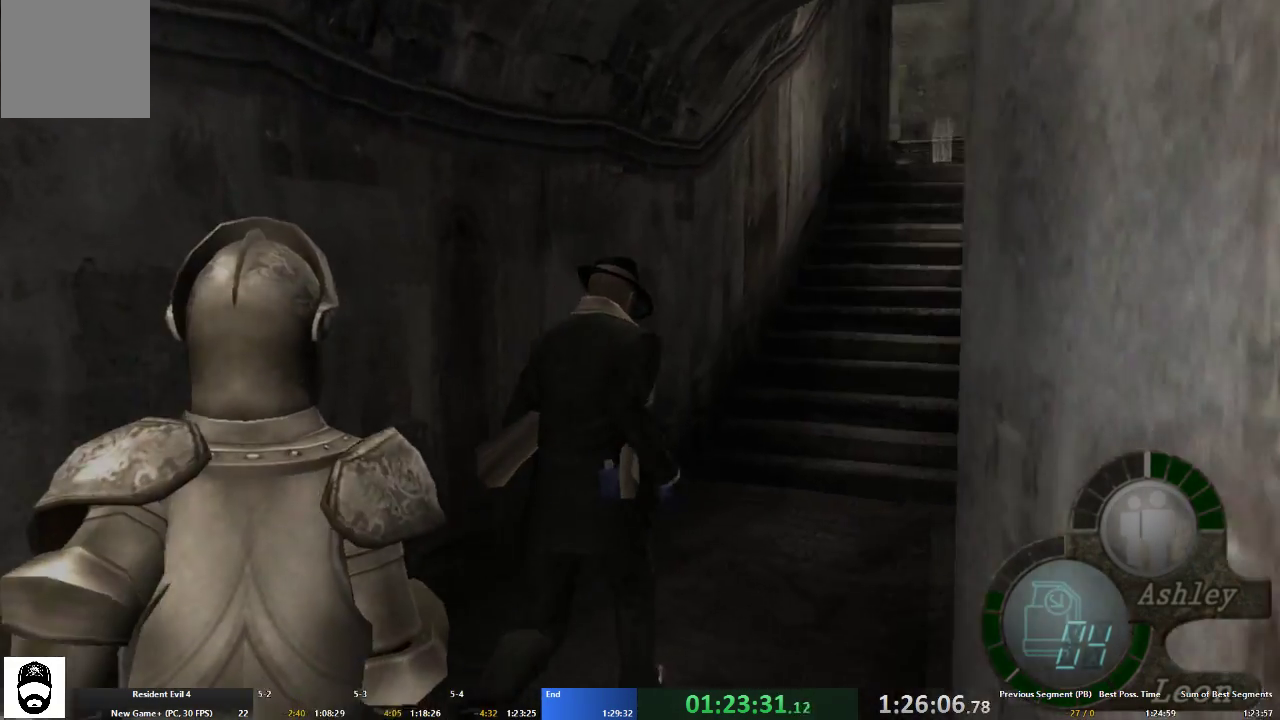
{"dt_ms": 500, "buttons": ["A"], "left_stick": "up", "right_stick": "center", "events": [[167, "left_stick", "up"], [267, "left_stick", "up-left"], [500, "left_stick", "up"]]}
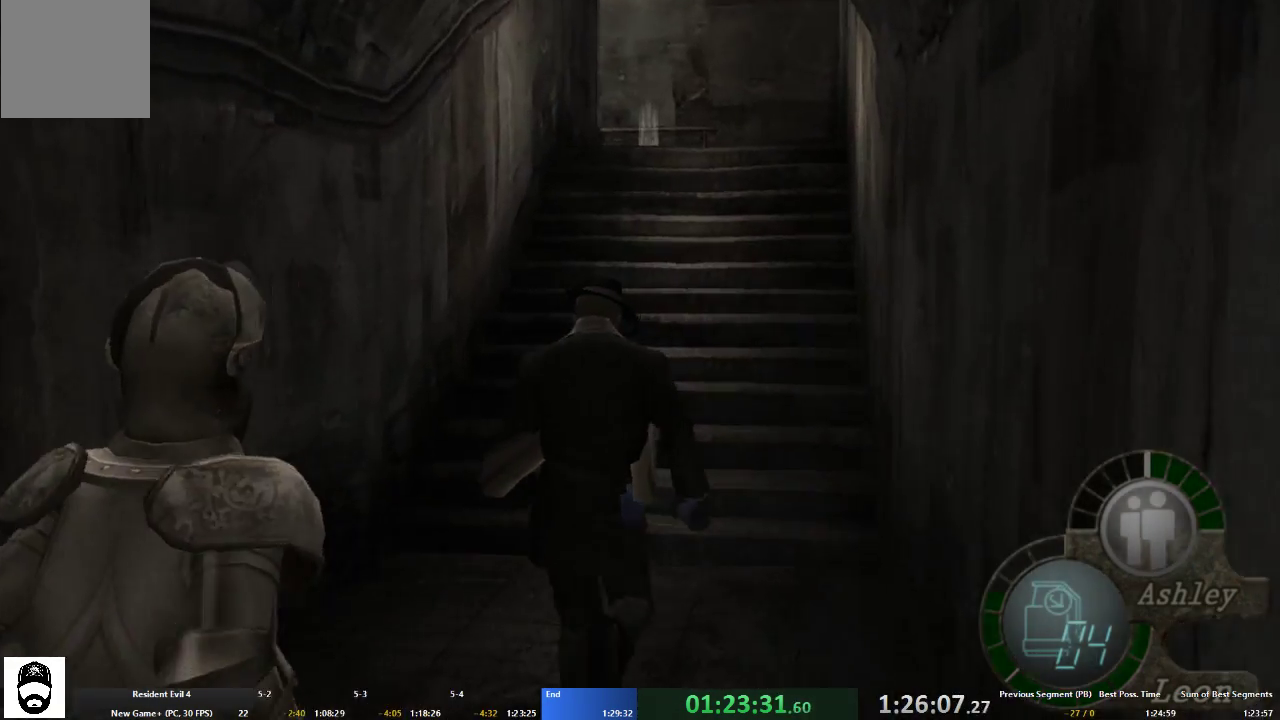
{"dt_ms": 500, "buttons": ["A"], "left_stick": "up", "right_stick": "center", "events": []}
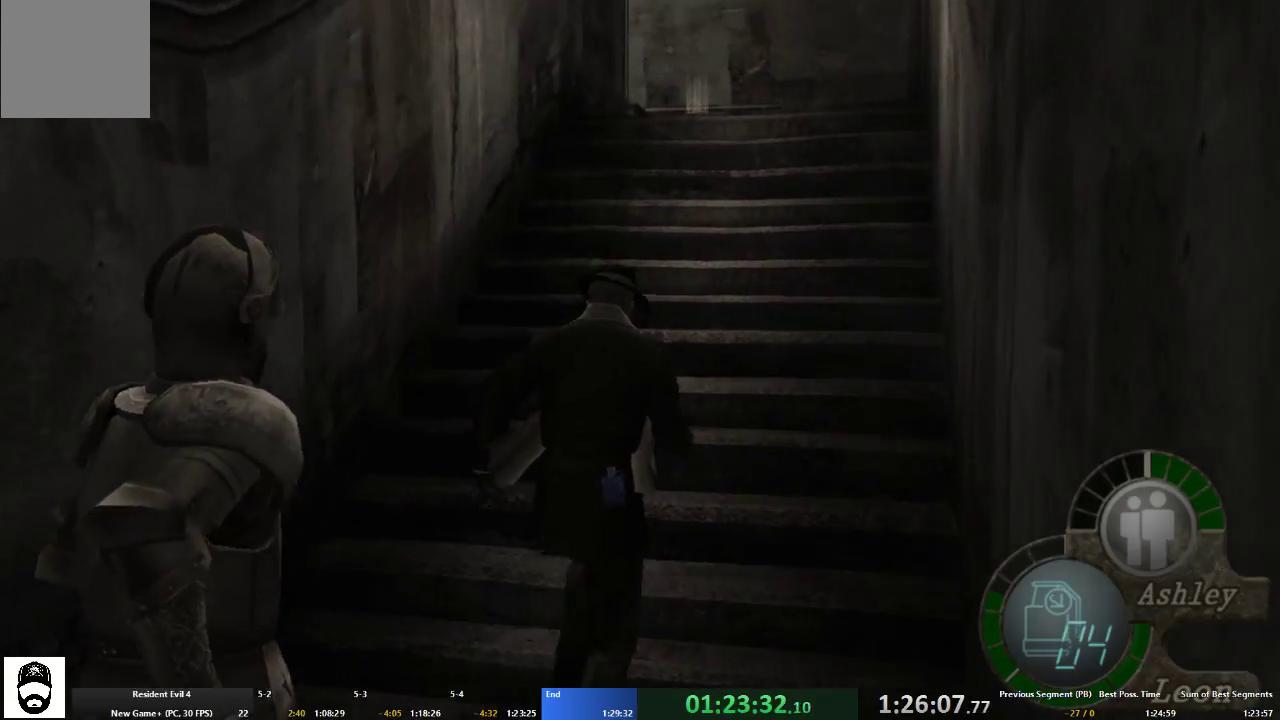
{"dt_ms": 500, "buttons": ["A"], "left_stick": "up", "right_stick": "center", "events": []}
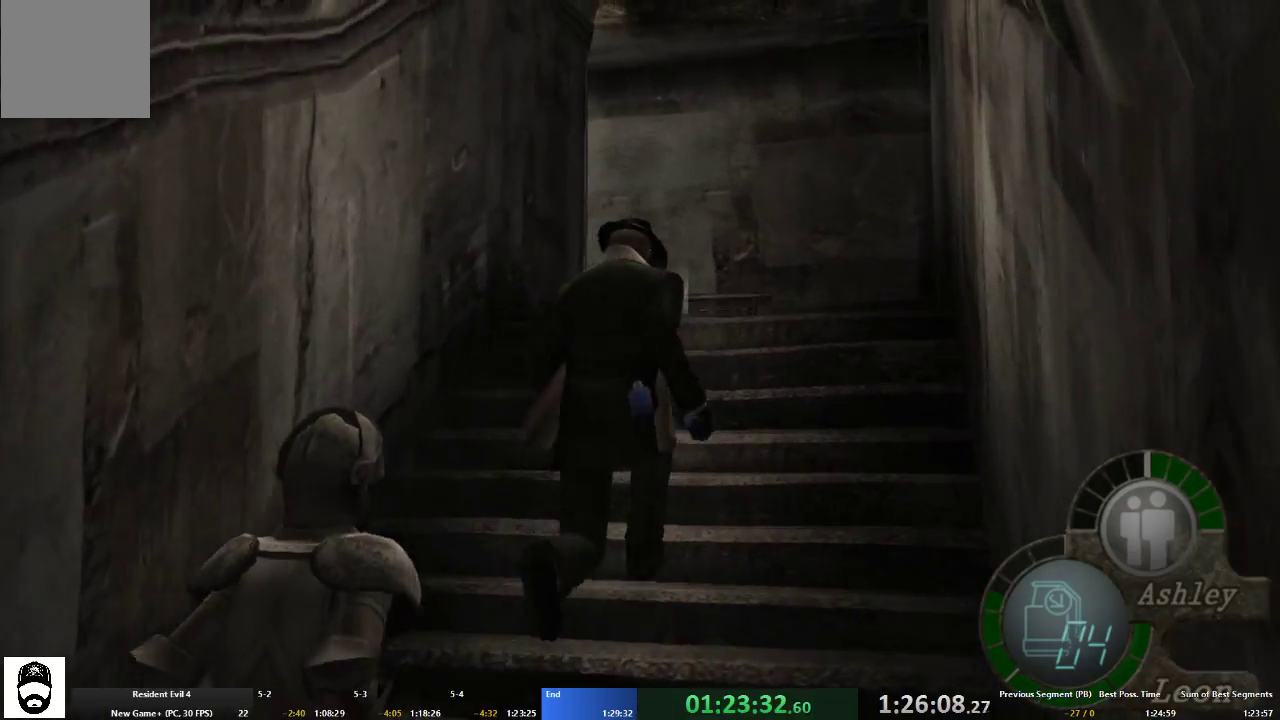
{"dt_ms": 500, "buttons": ["A"], "left_stick": "up-left", "right_stick": "center", "events": [[433, "left_stick", "up-left"]]}
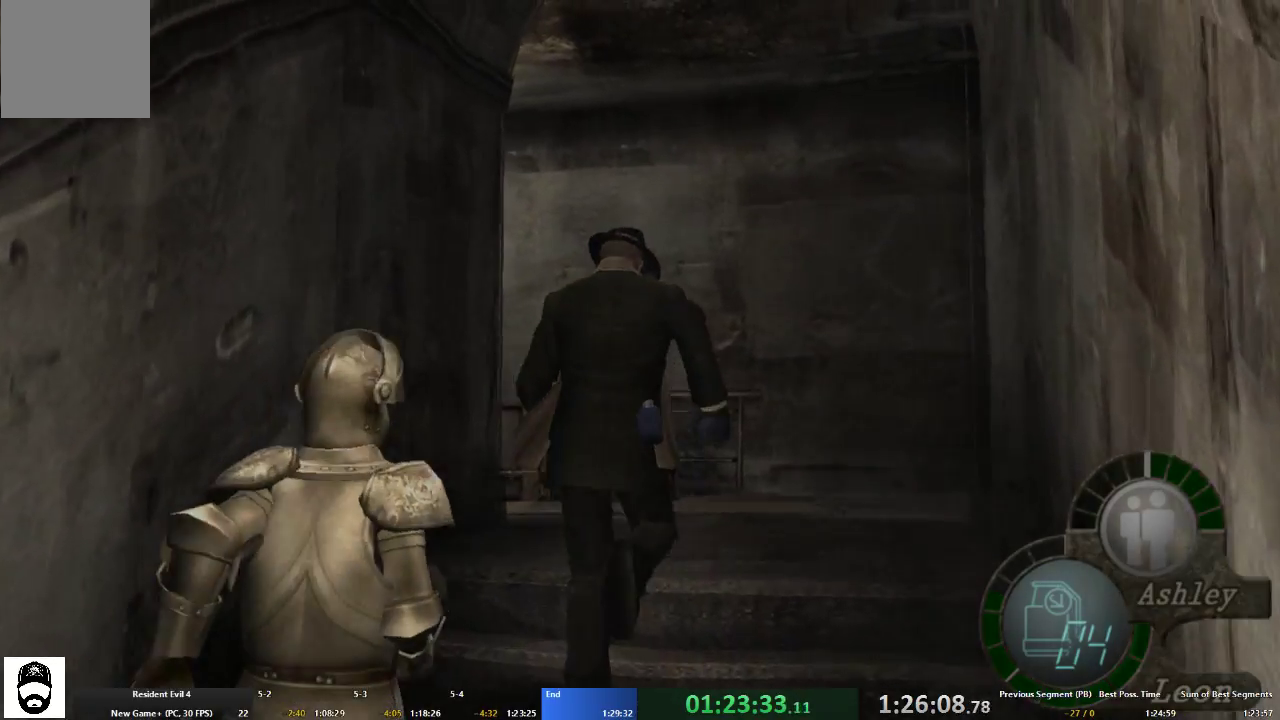
{"dt_ms": 500, "buttons": ["A"], "left_stick": "up-left", "right_stick": "center", "events": []}
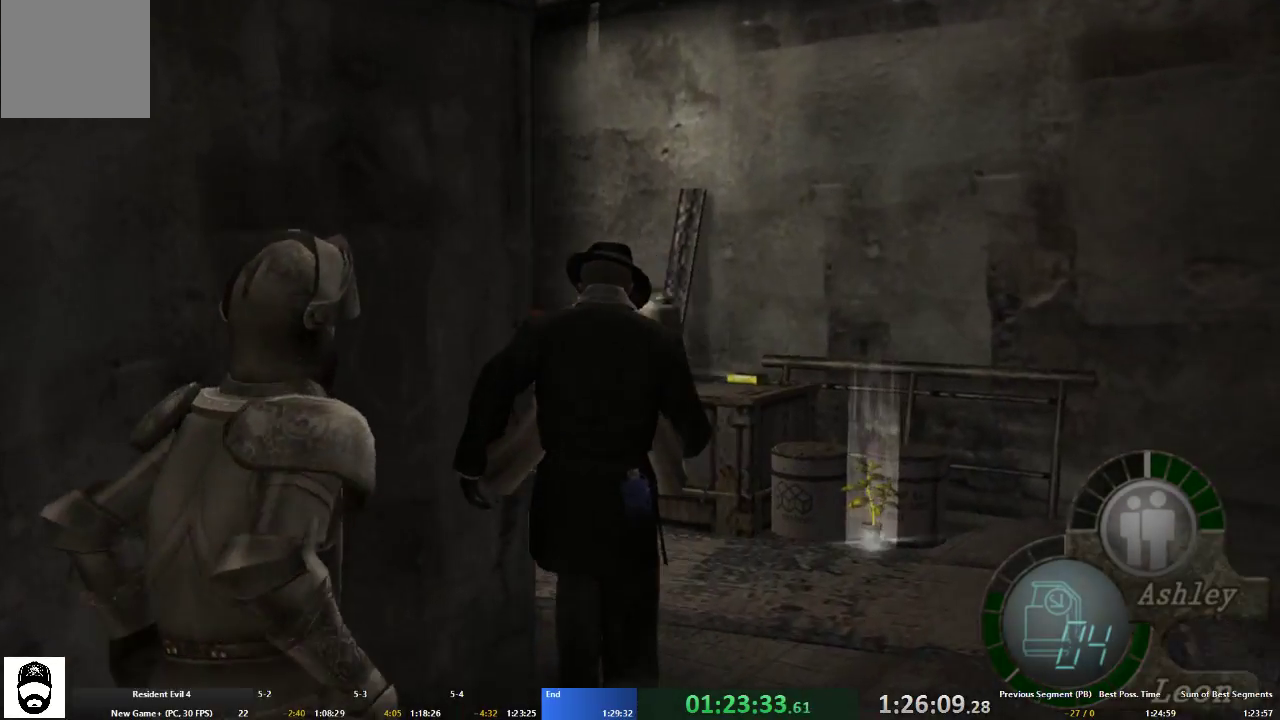
{"dt_ms": 500, "buttons": ["A", "X"], "left_stick": "up-left", "right_stick": "center", "events": [[433, "X", "down"]]}
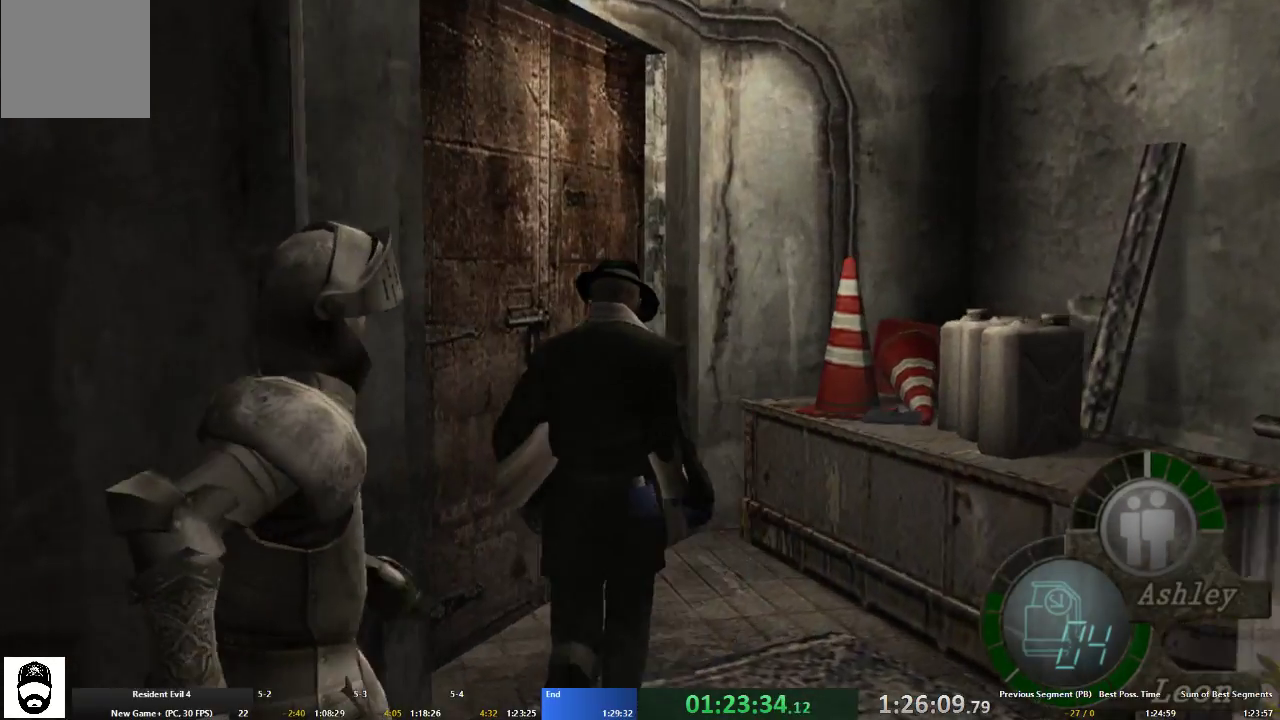
{"dt_ms": 500, "buttons": ["A"], "left_stick": "up-left", "right_stick": "center", "events": [[33, "X", "up"], [100, "X", "down"], [200, "X", "up"], [267, "X", "down"], [333, "X", "up"], [400, "X", "down"], [500, "X", "up"]]}
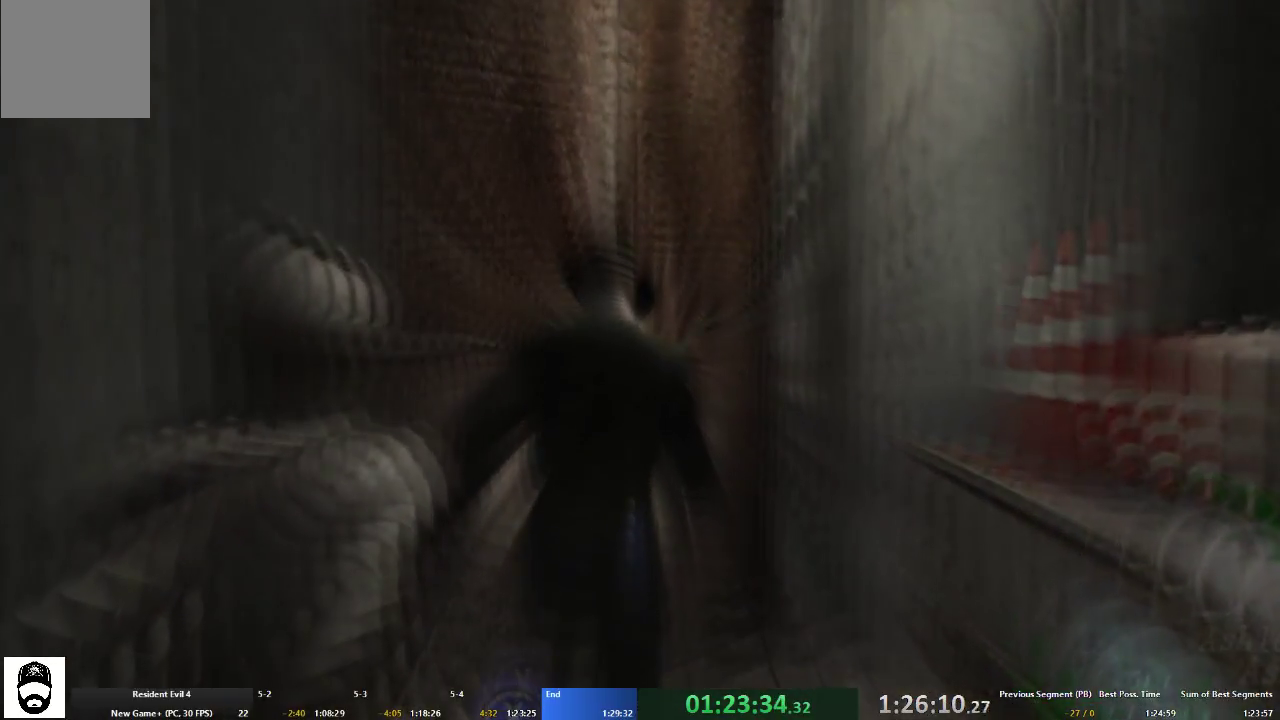
{"dt_ms": 500, "buttons": ["A"], "left_stick": "up", "right_stick": "center", "events": [[500, "left_stick", "up"]]}
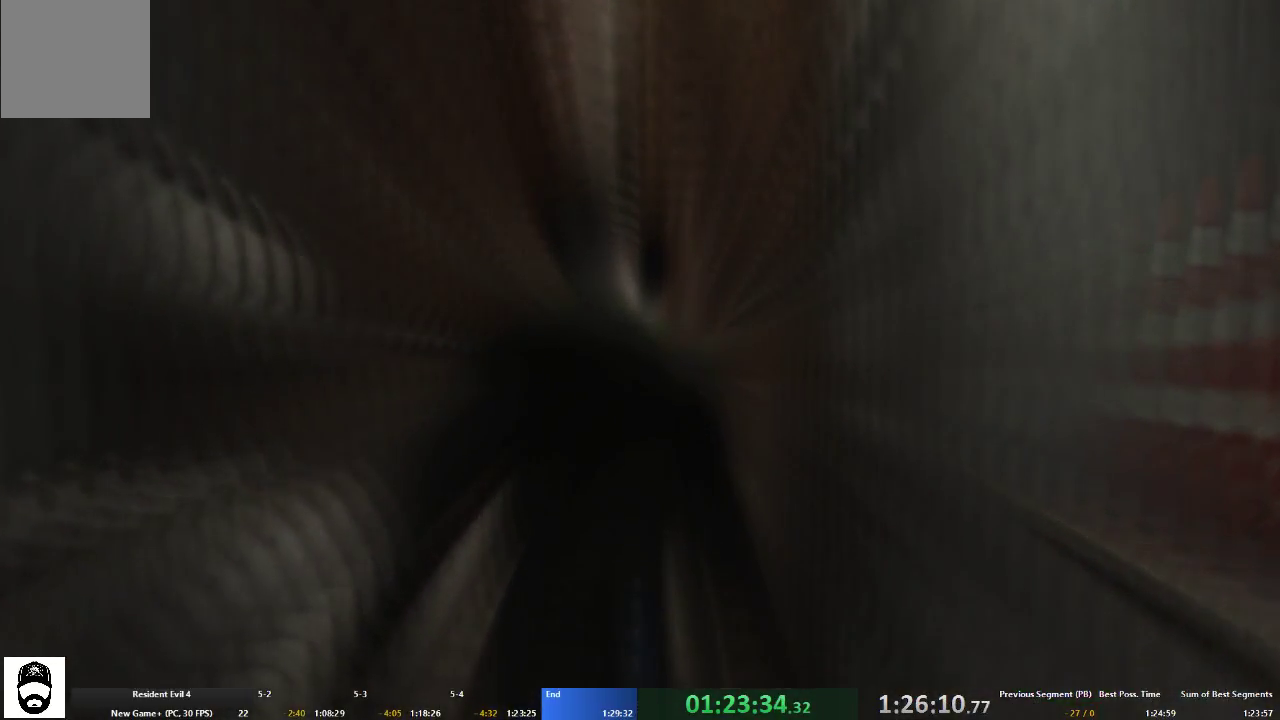
{"dt_ms": 500, "buttons": ["A"], "left_stick": "up-left", "right_stick": "center", "events": [[100, "left_stick", "up-left"]]}
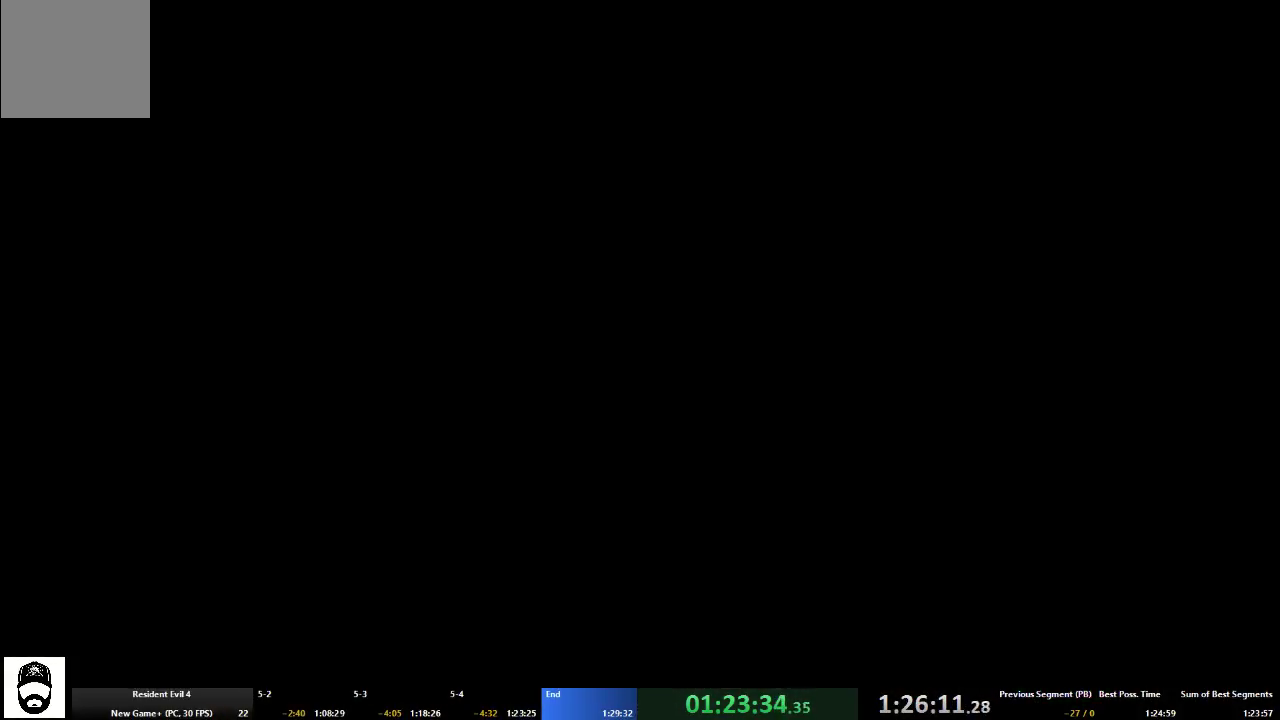
{"dt_ms": 500, "buttons": ["A"], "left_stick": "up", "right_stick": "center", "events": [[367, "left_stick", "up"]]}
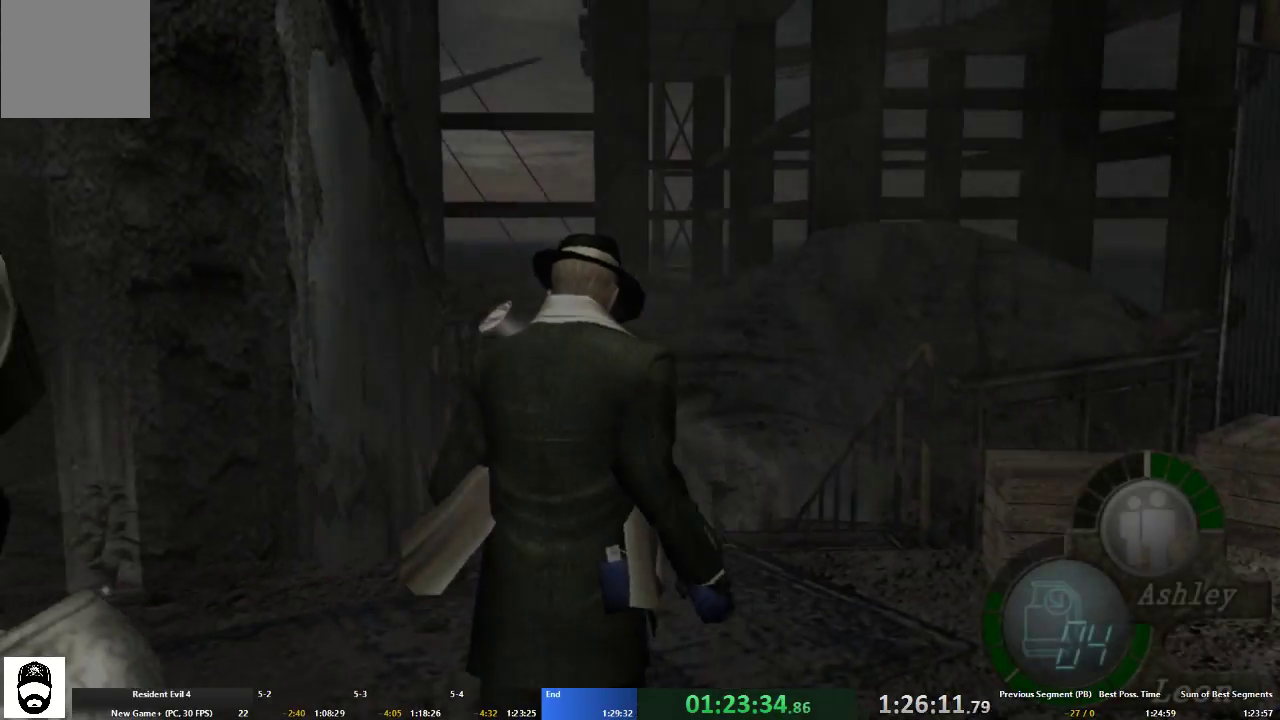
{"dt_ms": 500, "buttons": ["A"], "left_stick": "up", "right_stick": "center", "events": []}
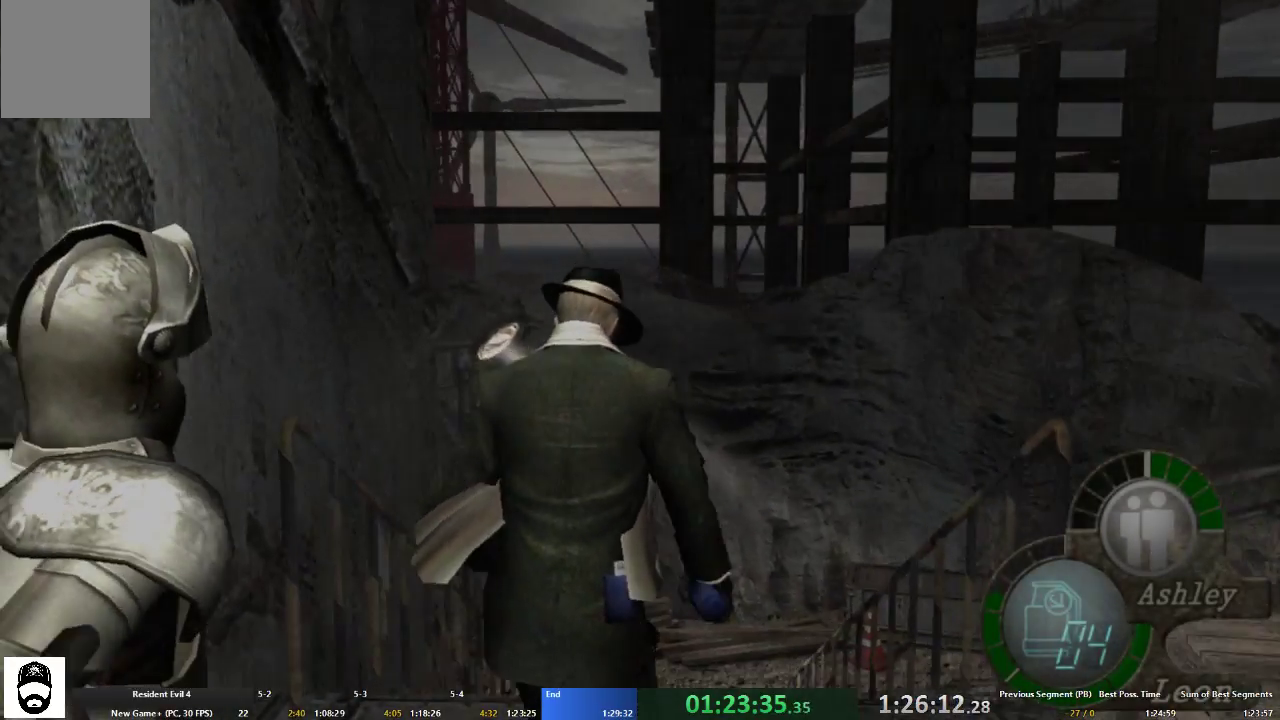
{"dt_ms": 500, "buttons": ["A"], "left_stick": "up", "right_stick": "center", "events": []}
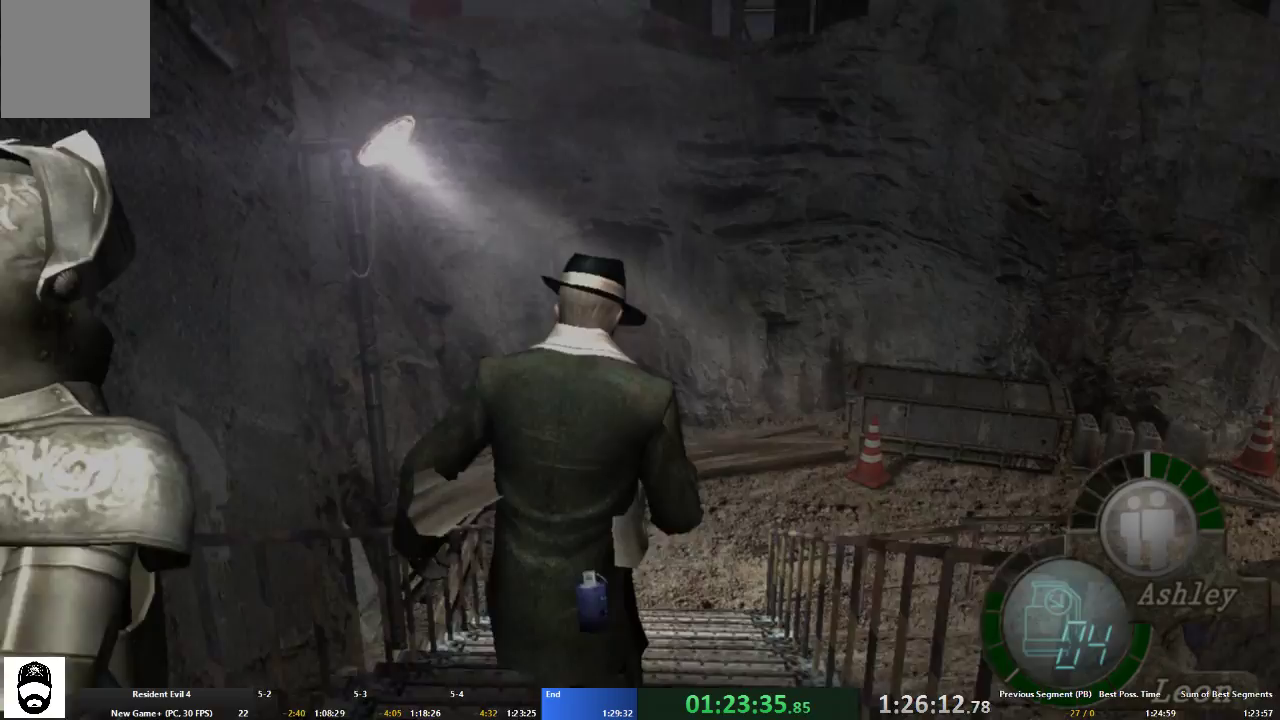
{"dt_ms": 1000, "buttons": ["A"], "left_stick": "center", "right_stick": "center"}
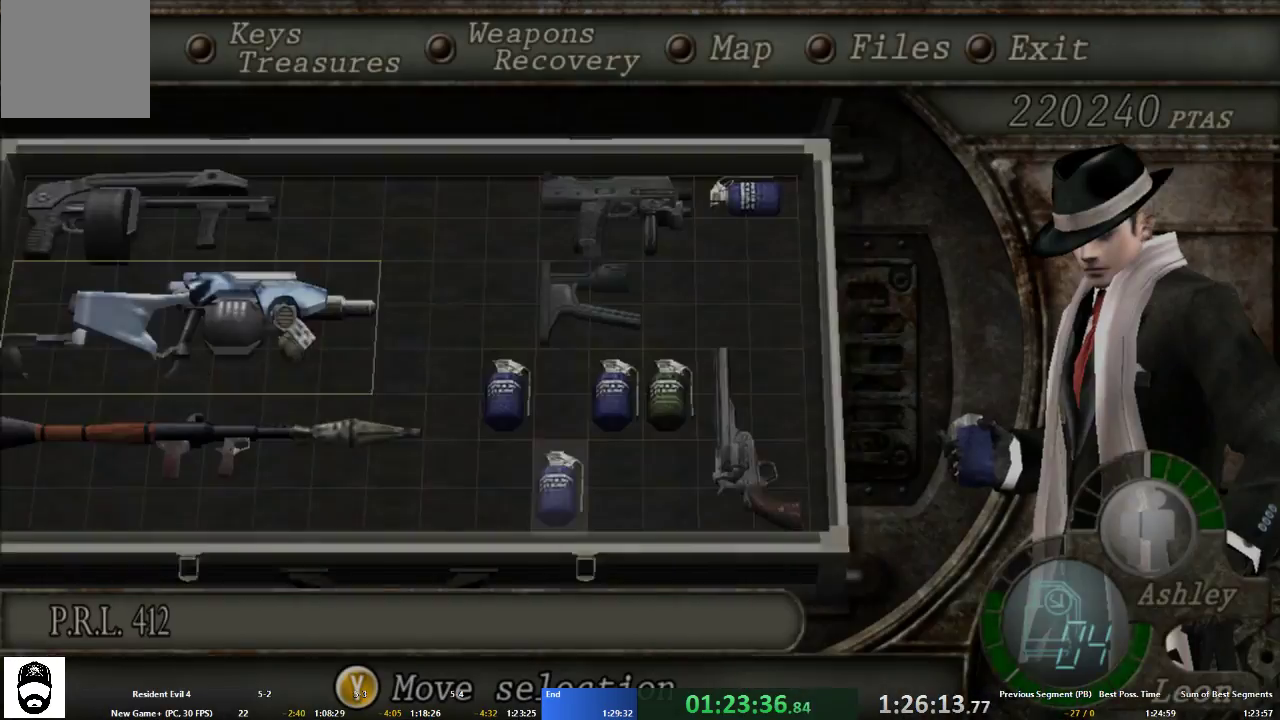
{"dt_ms": 500, "buttons": ["A"], "left_stick": "up-left", "right_stick": "center"}
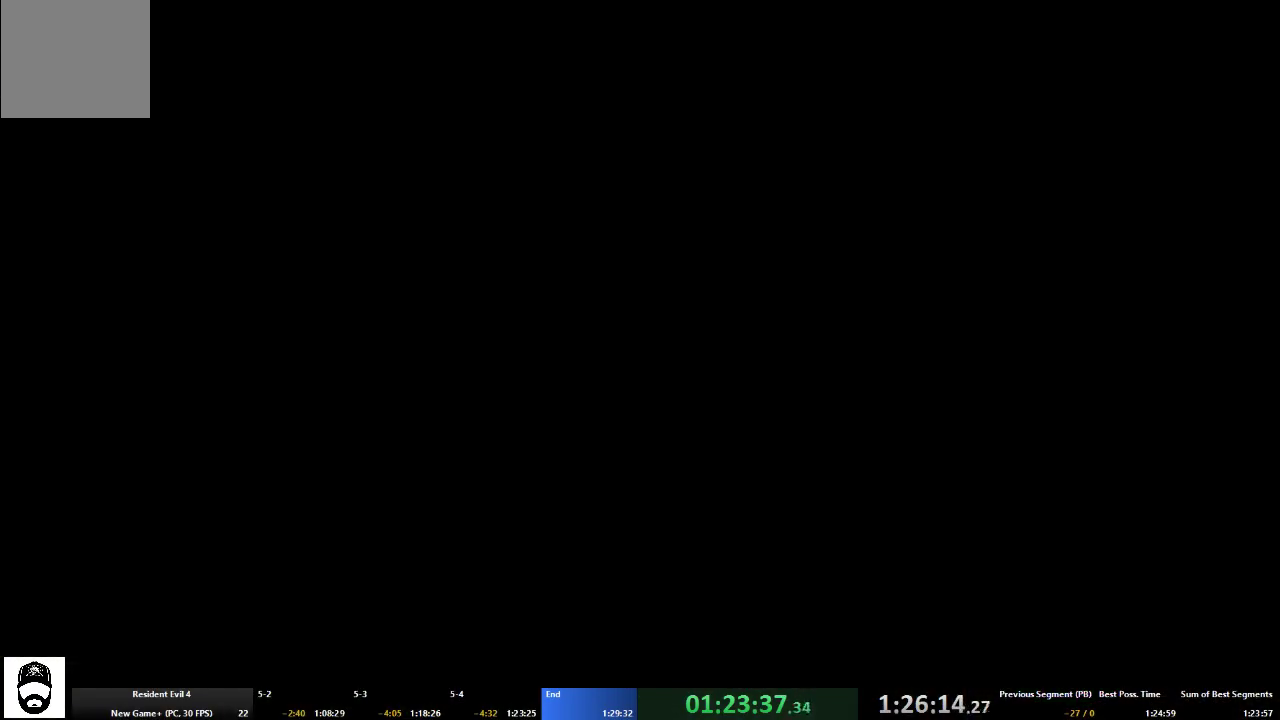
{"dt_ms": 500, "buttons": ["A"], "left_stick": "up-left", "right_stick": "center", "events": []}
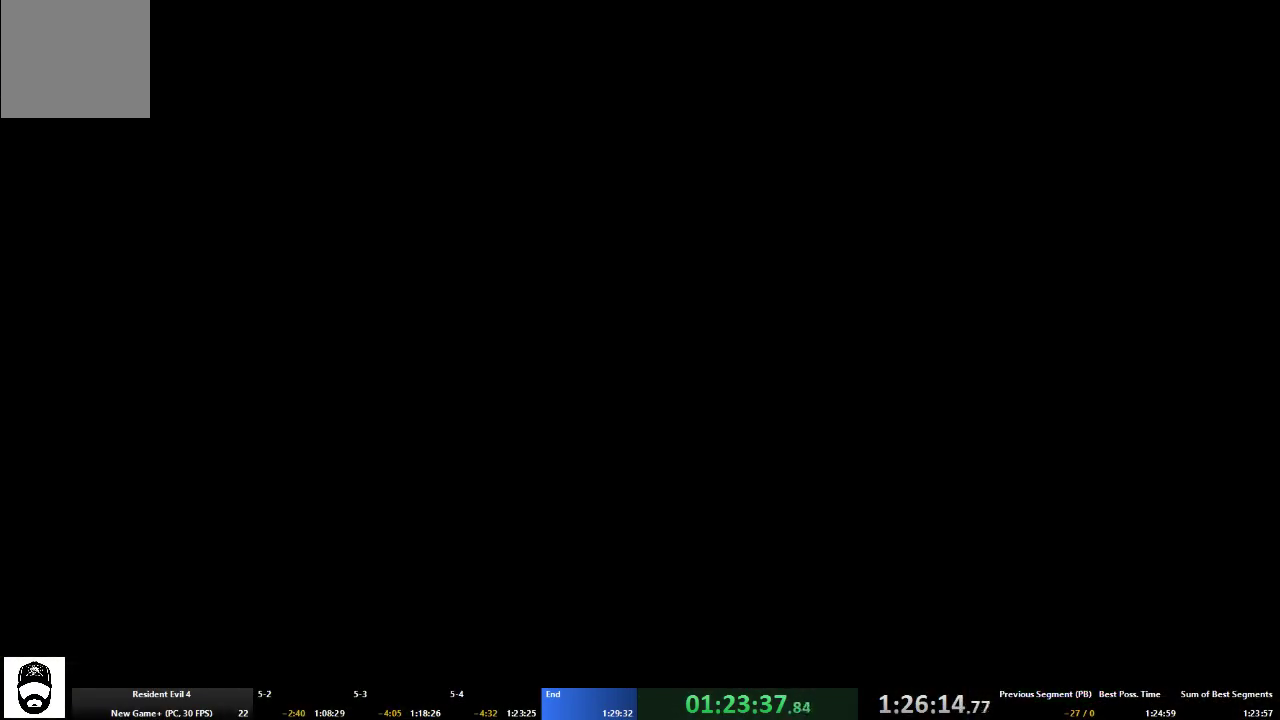
{"dt_ms": 500, "buttons": ["A"], "left_stick": "up", "right_stick": "center", "events": [[133, "left_stick", "up"]]}
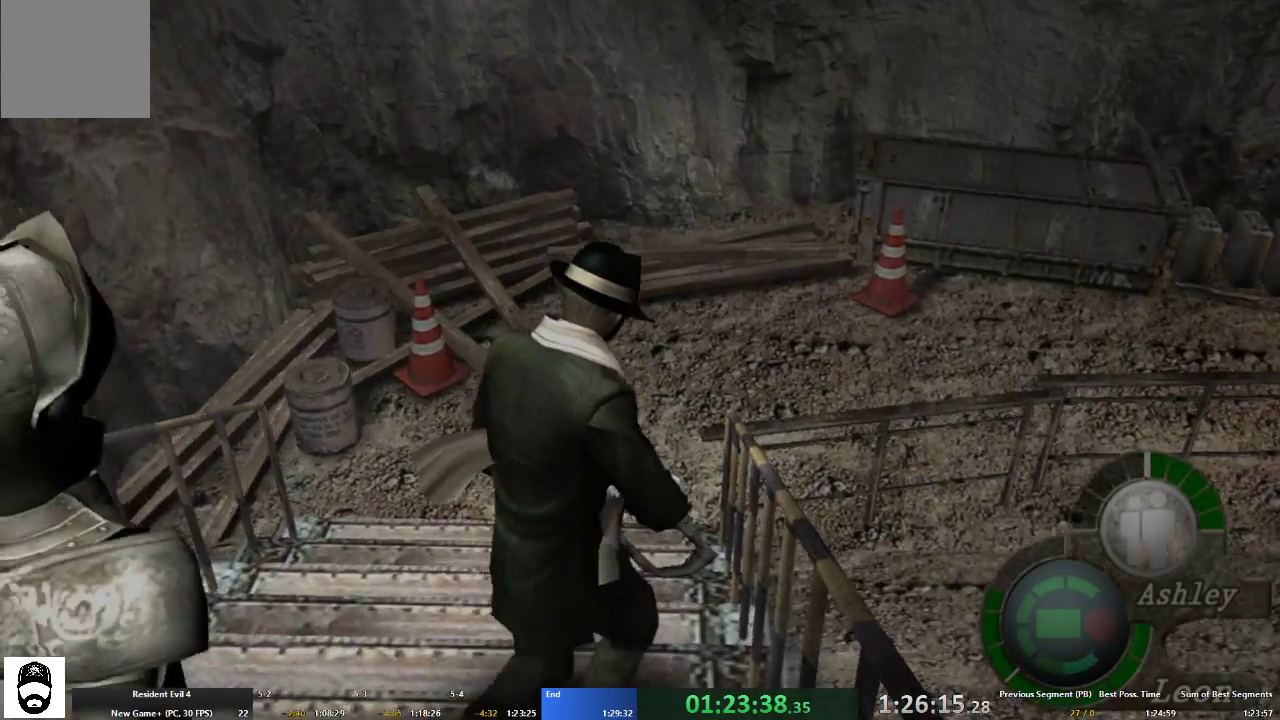
{"dt_ms": 500, "buttons": ["A"], "left_stick": "up-right", "right_stick": "center", "events": [[233, "left_stick", "up-right"]]}
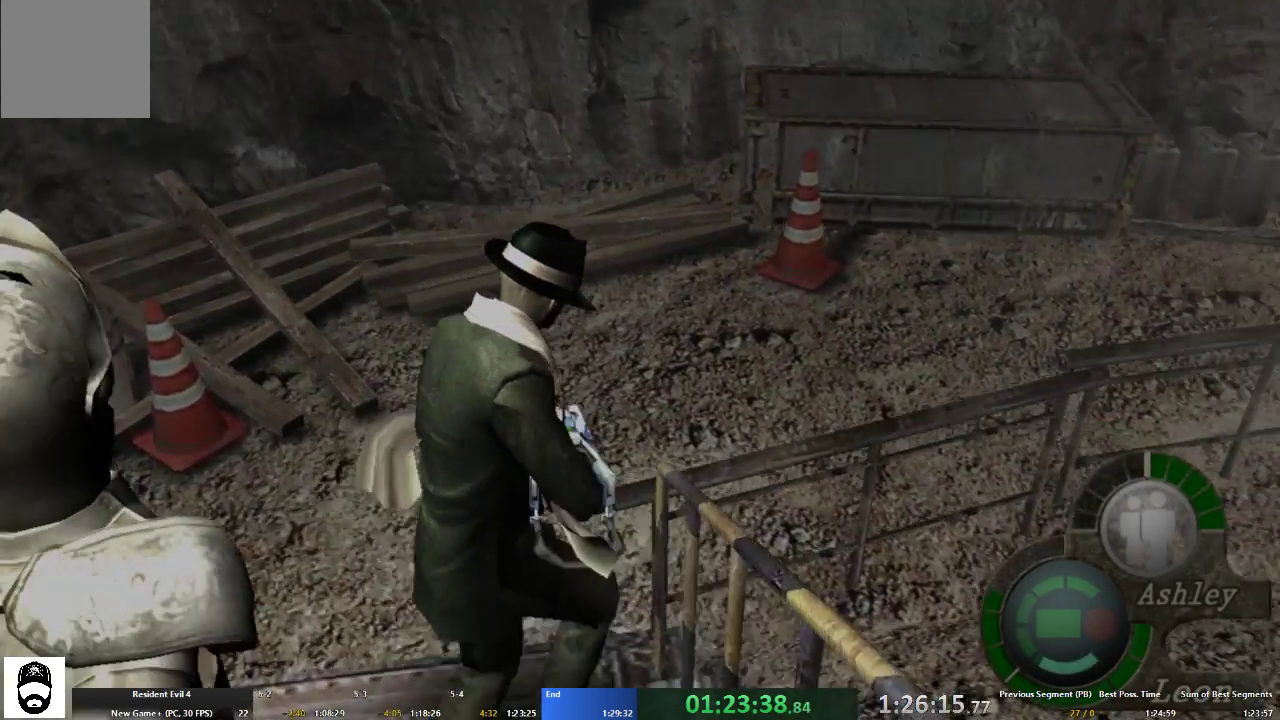
{"dt_ms": 500, "buttons": ["A"], "left_stick": "up-right", "right_stick": "center", "events": []}
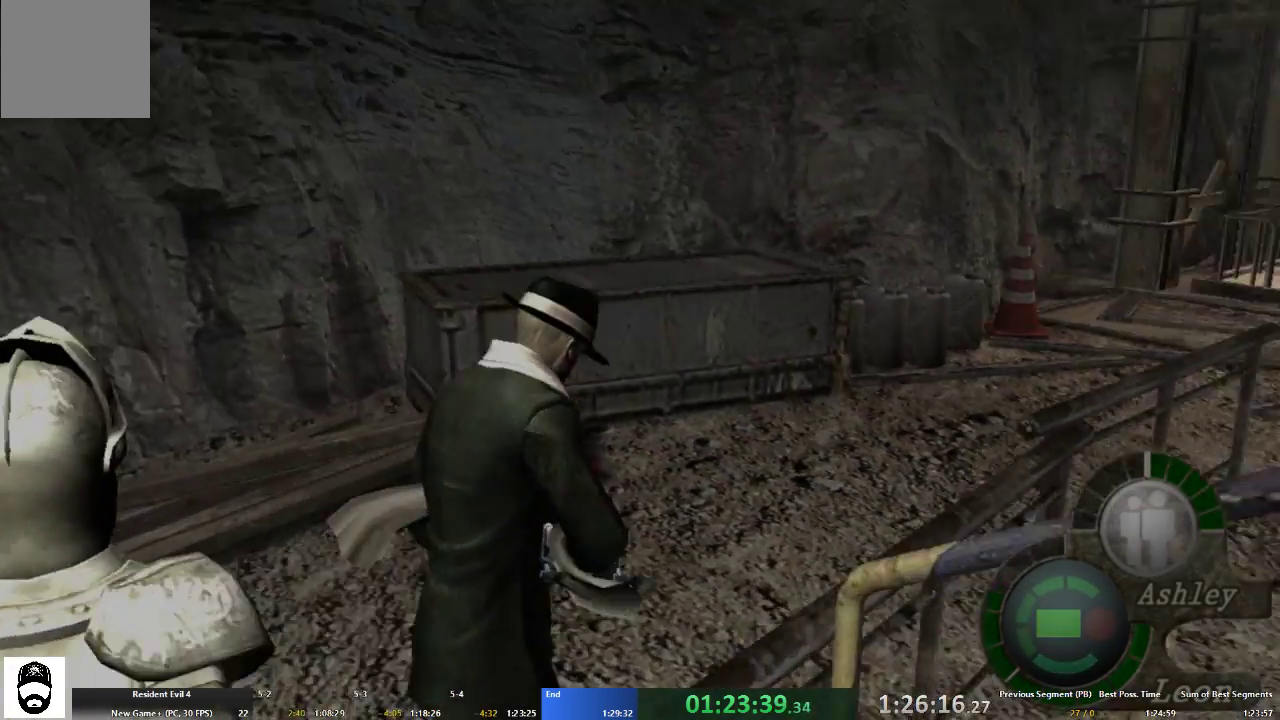
{"dt_ms": 500, "buttons": ["A"], "left_stick": "up", "right_stick": "center", "events": [[267, "left_stick", "up"]]}
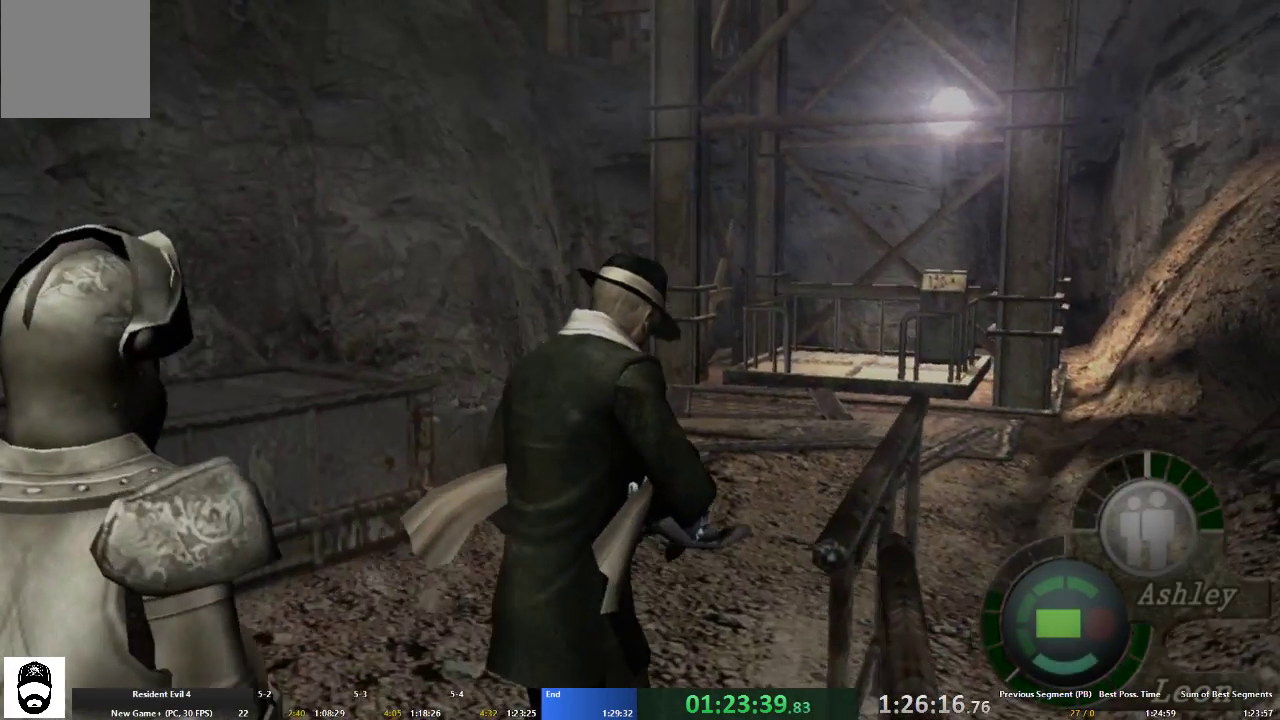
{"dt_ms": 500, "buttons": ["L2"], "left_stick": "center", "right_stick": "center", "events": [[367, "A", "up"], [367, "left_stick", "center"], [467, "L2", "down"]]}
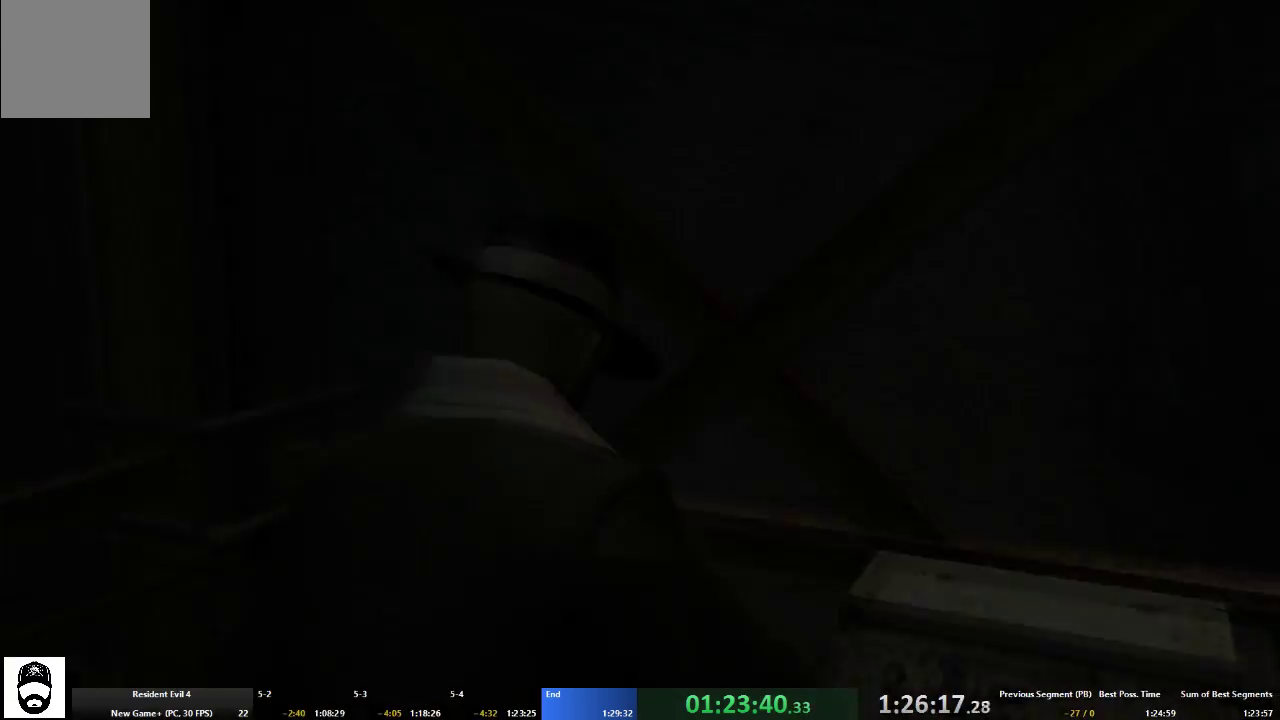
{"dt_ms": 500, "buttons": ["B"], "left_stick": "center", "right_stick": "center"}
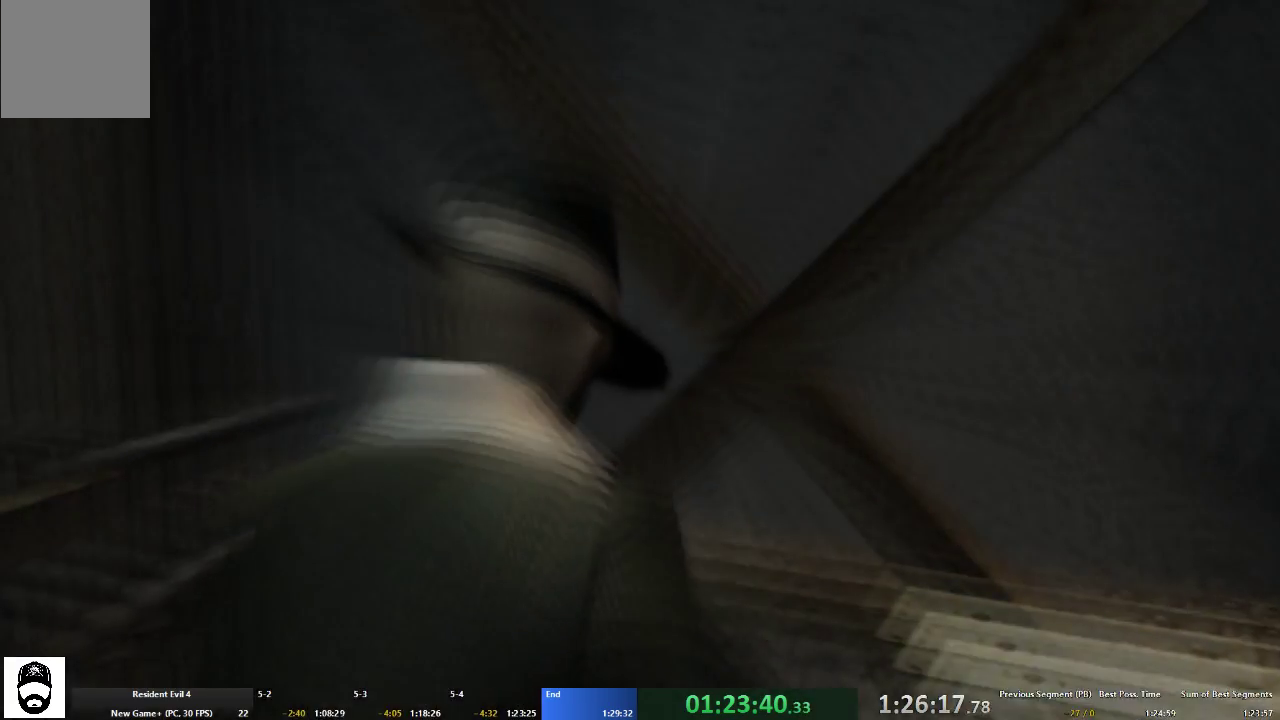
{"dt_ms": 500, "buttons": [], "left_stick": "center", "right_stick": "center", "events": [[67, "B", "up"], [233, "B", "down"], [333, "B", "up"], [433, "B", "down"], [467, "B", "up"]]}
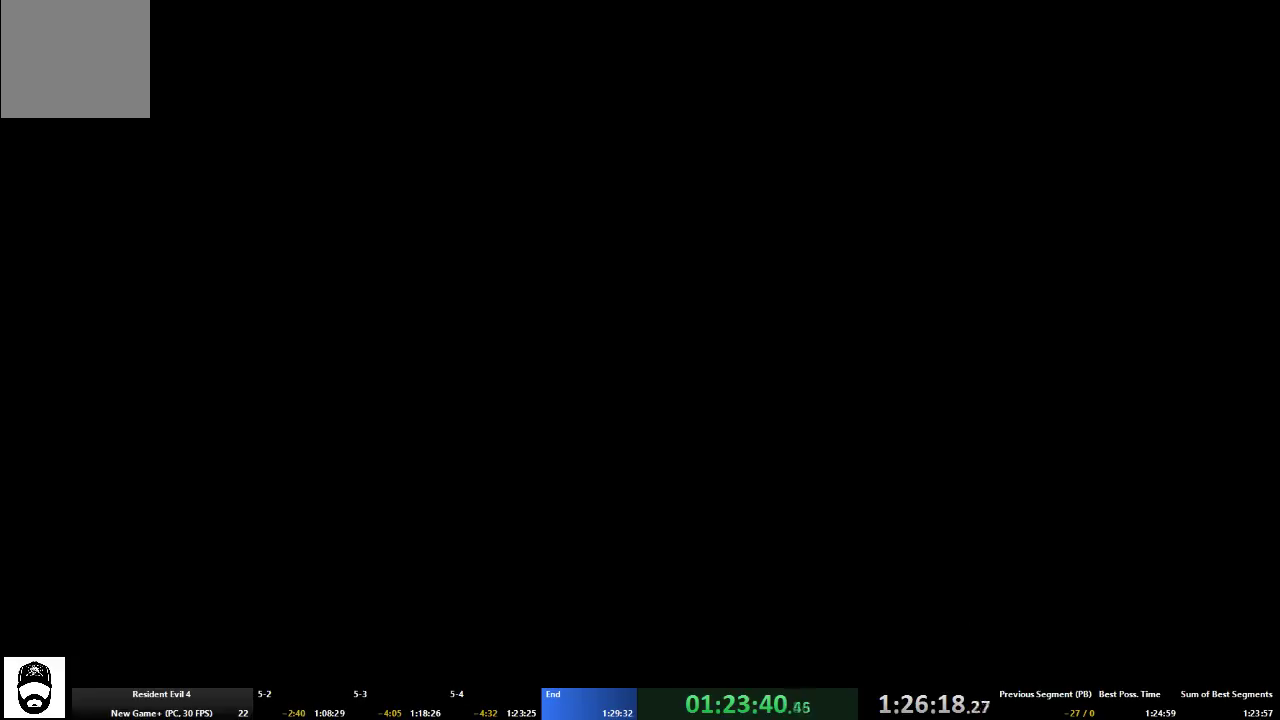
{"dt_ms": 500, "buttons": [], "left_stick": "center", "right_stick": "center", "events": [[67, "B", "down"], [100, "B", "up"], [167, "B", "down"], [233, "B", "up"], [300, "B", "down"], [367, "B", "up"]]}
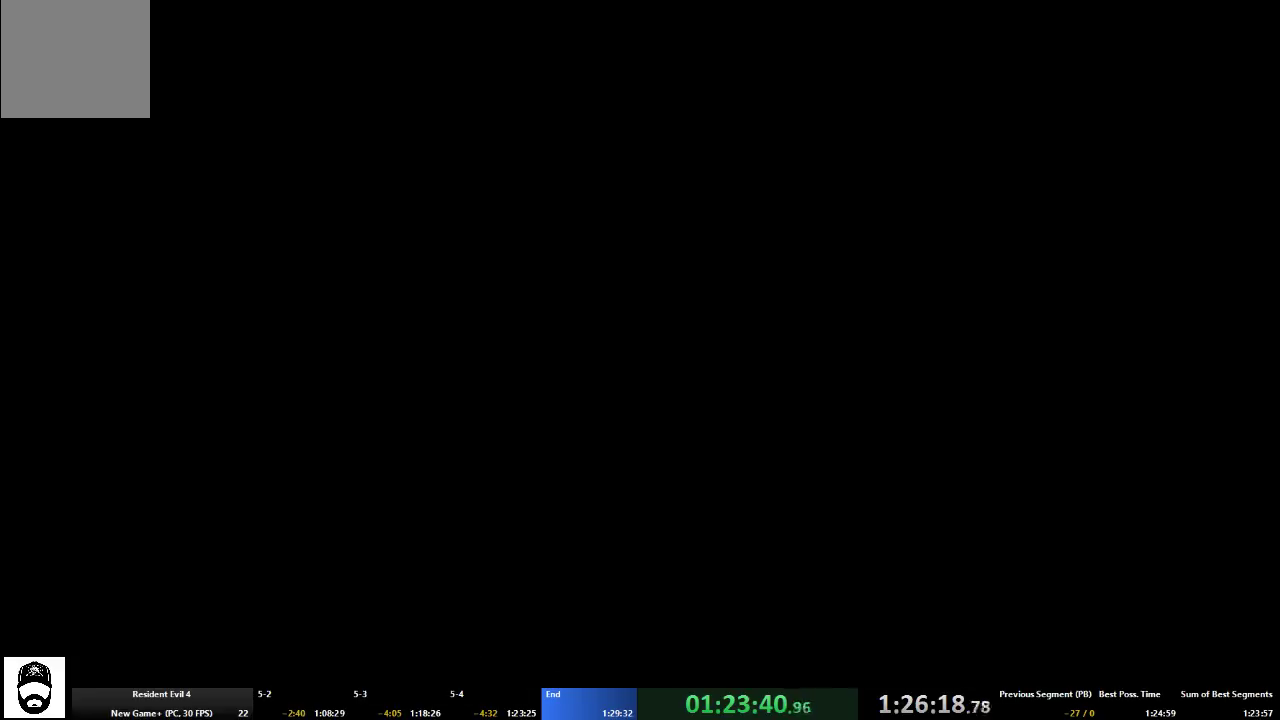
{"dt_ms": 500, "buttons": [], "left_stick": "center", "right_stick": "center", "events": []}
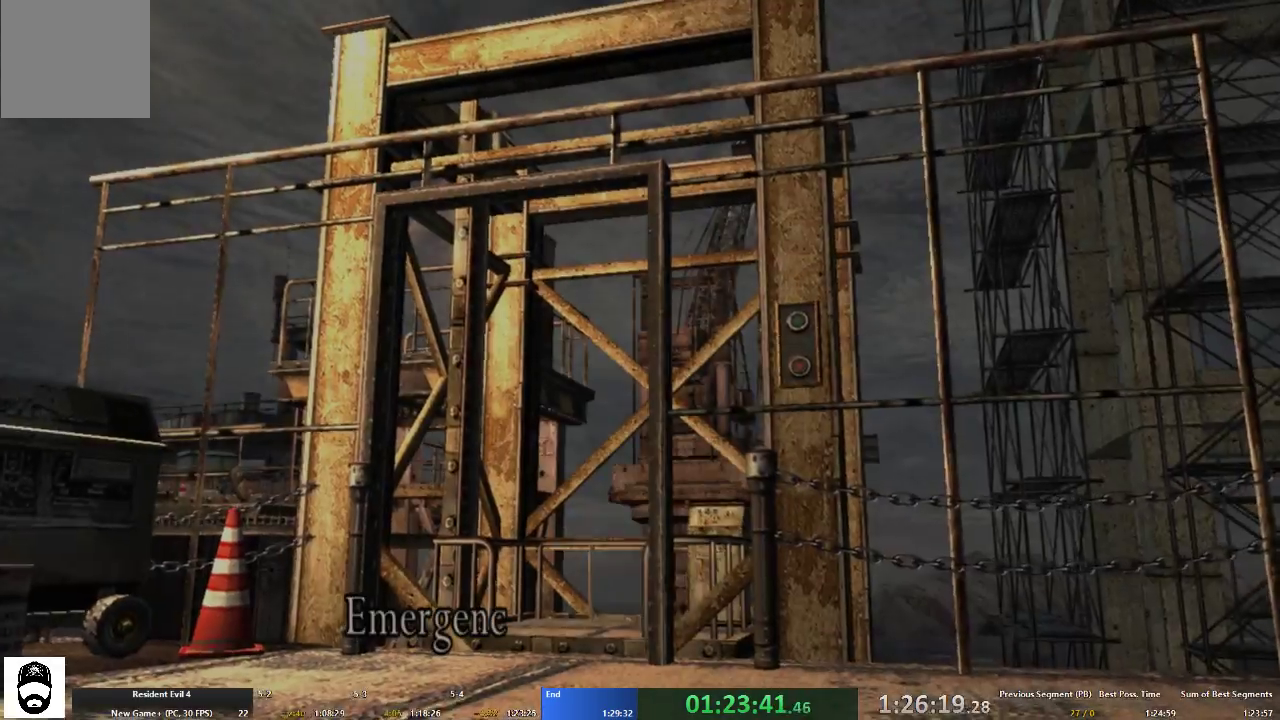
{"dt_ms": 500, "buttons": ["B"], "left_stick": "center", "right_stick": "center", "events": [[100, "B", "down"], [367, "B", "up"], [467, "B", "down"]]}